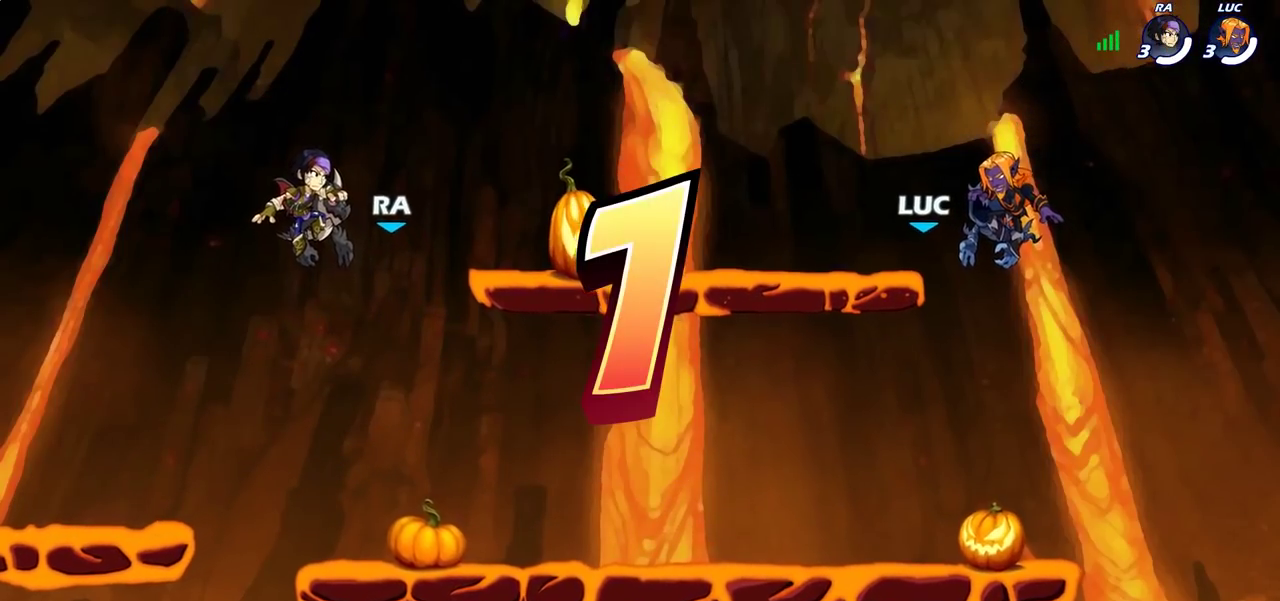
Gameplay with a controller (PlayStation layout); each line is a JSON object with the inputs held at the frame after it (dt_ms = milliseconds from this image to that frame). "events" lists button and stick changes between this image and that frame as [ms after this image, input, new state], when the widget could be followed in between.
{"dt_ms": 700, "buttons": ["SELECT"], "left_stick": "center", "right_stick": "center", "events": [[417, "SELECT", "down"]]}
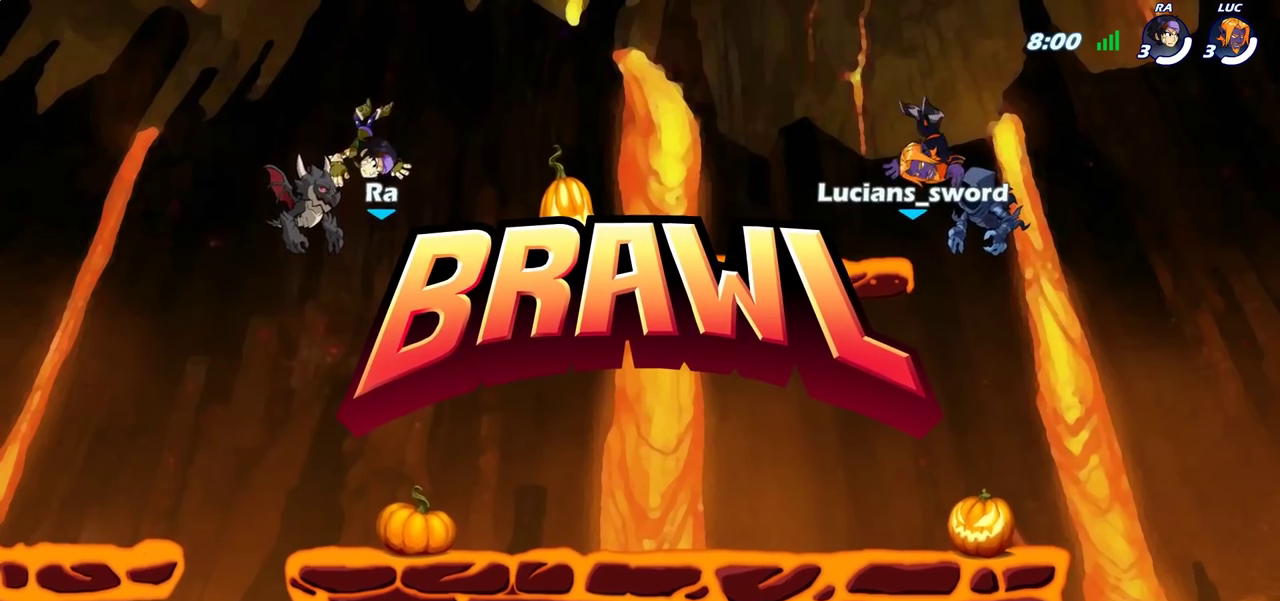
{"dt_ms": 300, "buttons": ["SELECT"], "left_stick": "center", "right_stick": "center", "events": []}
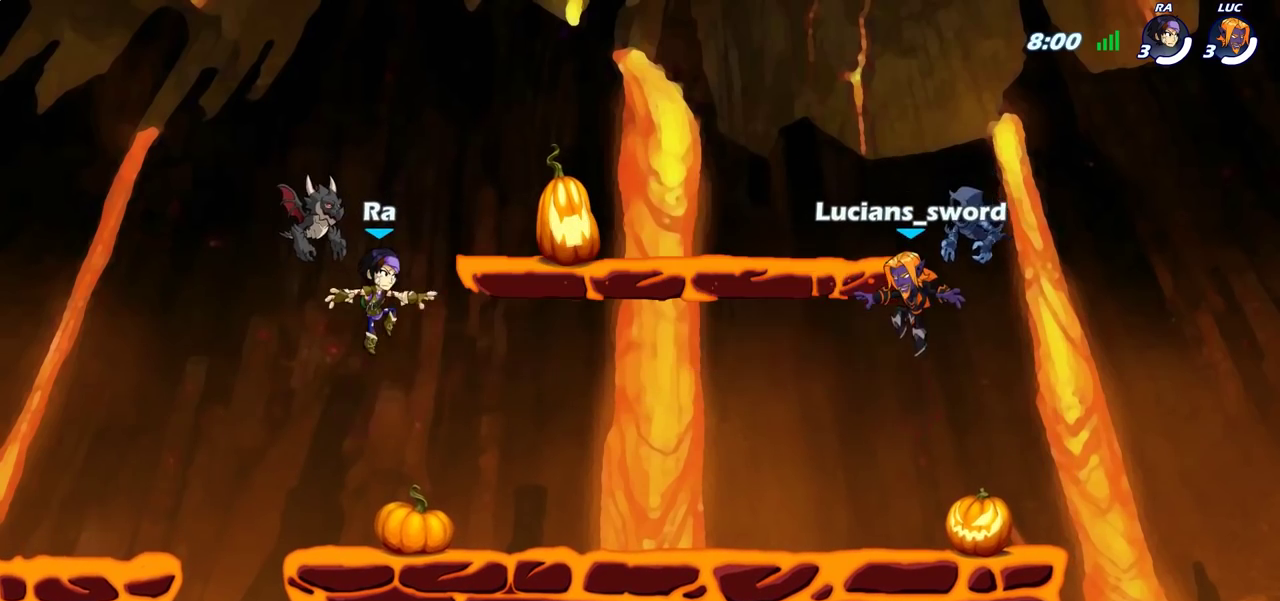
{"dt_ms": 700, "buttons": ["SELECT"], "left_stick": "center", "right_stick": "left", "events": [[450, "right_stick", "left"], [550, "right_stick", "center"], [633, "right_stick", "left"]]}
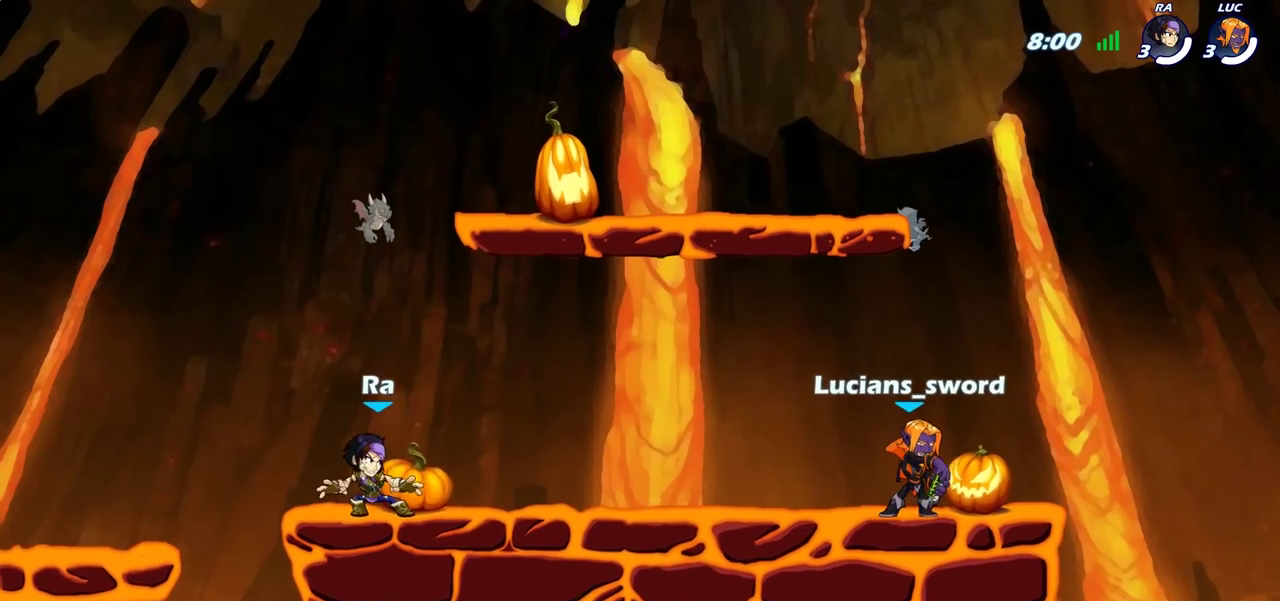
{"dt_ms": 300, "buttons": ["SELECT"], "left_stick": "center", "right_stick": "center", "events": [[33, "right_stick", "center"]]}
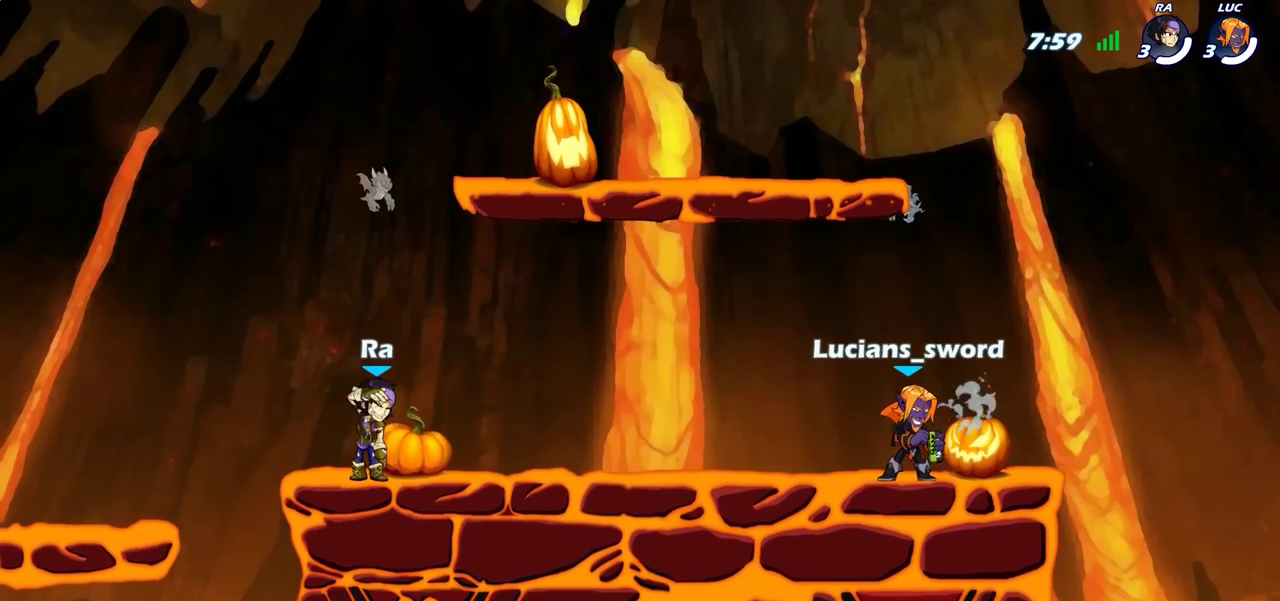
{"dt_ms": 400, "buttons": [], "left_stick": "center", "right_stick": "center", "events": [[33, "SELECT", "up"]]}
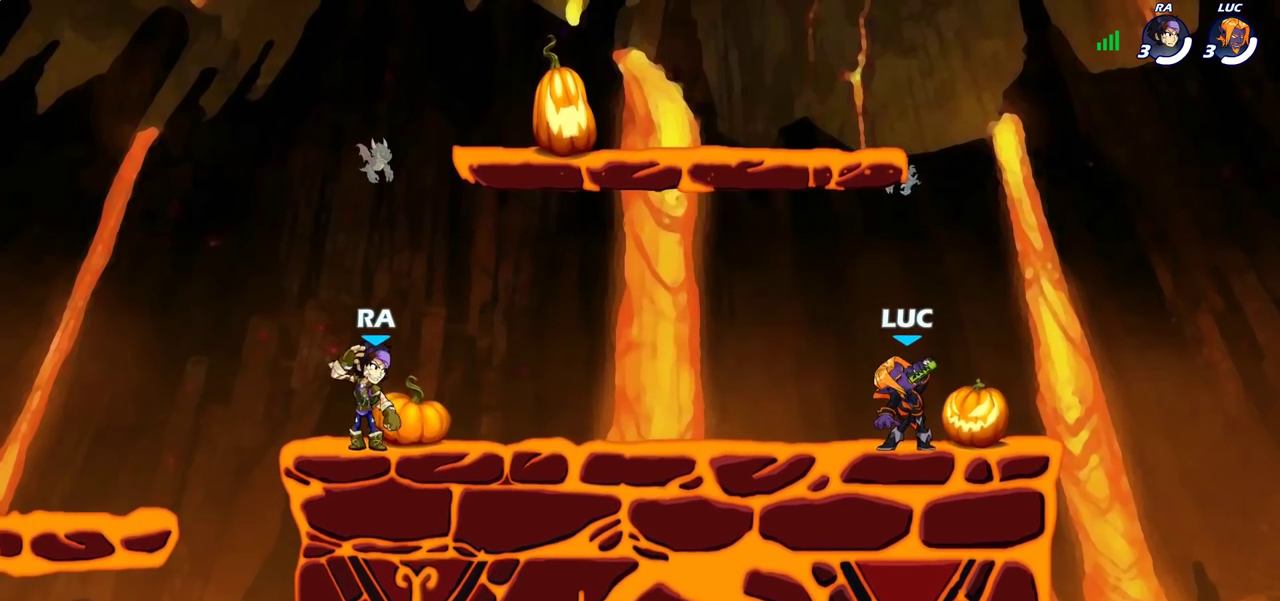
{"dt_ms": 700, "buttons": [], "left_stick": "center", "right_stick": "center", "events": []}
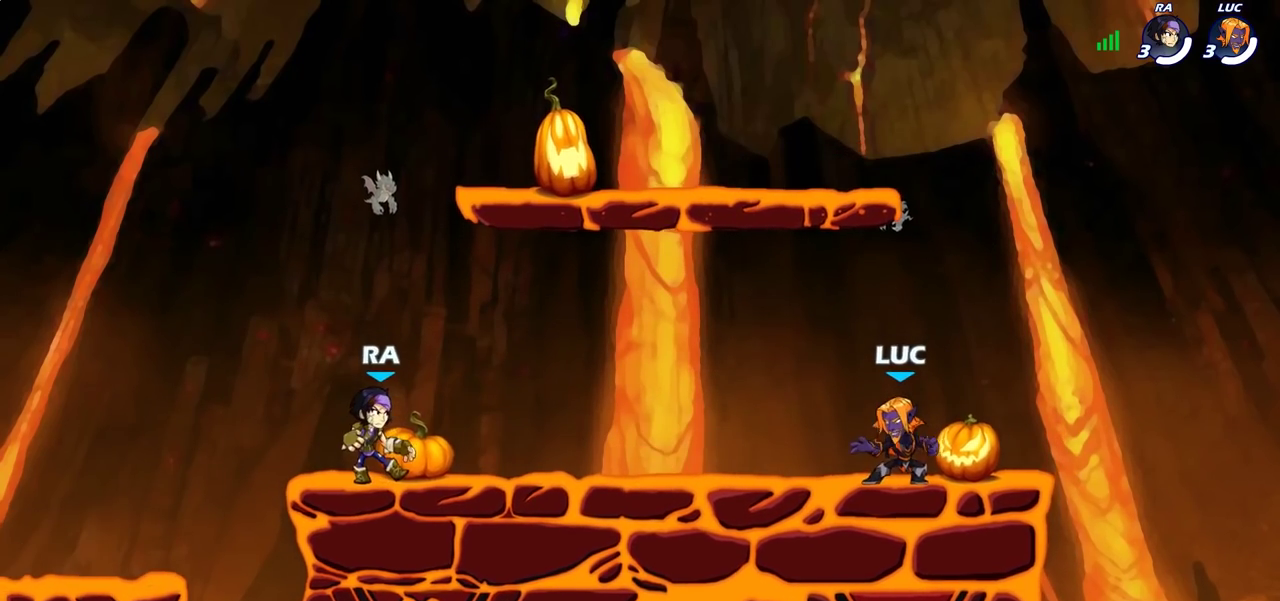
{"dt_ms": 400, "buttons": [], "left_stick": "up-left", "right_stick": "center", "events": [[33, "left_stick", "left"], [233, "R2", "down"], [250, "CROSS", "down"], [250, "left_stick", "up-left"], [367, "R2", "up"], [383, "CROSS", "up"]]}
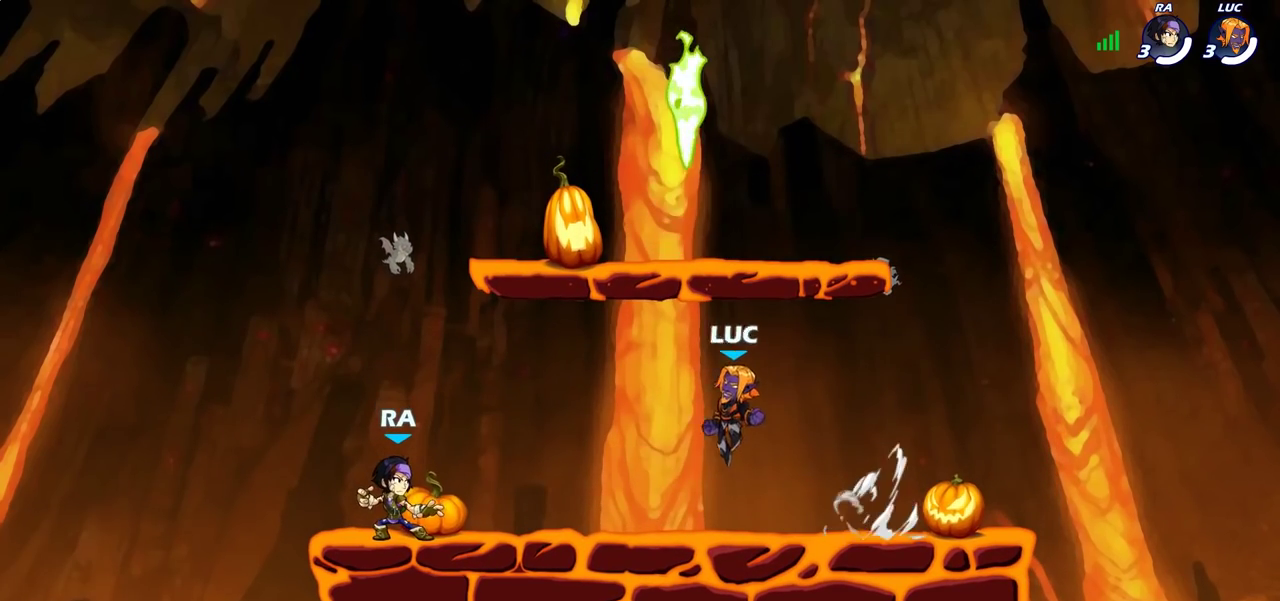
{"dt_ms": 300, "buttons": ["CROSS"], "left_stick": "up-right", "right_stick": "center", "events": [[83, "CROSS", "down"], [200, "CROSS", "up"], [267, "CROSS", "down"], [283, "left_stick", "up-right"]]}
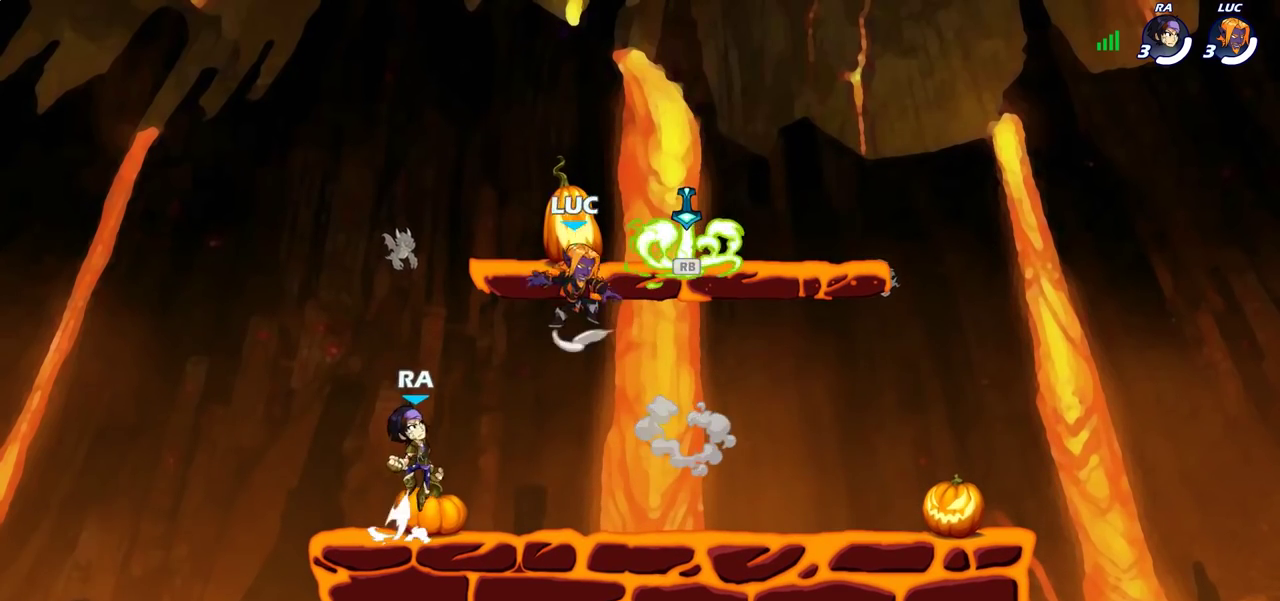
{"dt_ms": 700, "buttons": [], "left_stick": "down-left", "right_stick": "center", "events": [[100, "CROSS", "up"], [250, "left_stick", "right"], [367, "left_stick", "down-right"], [617, "left_stick", "down"], [700, "left_stick", "down-left"]]}